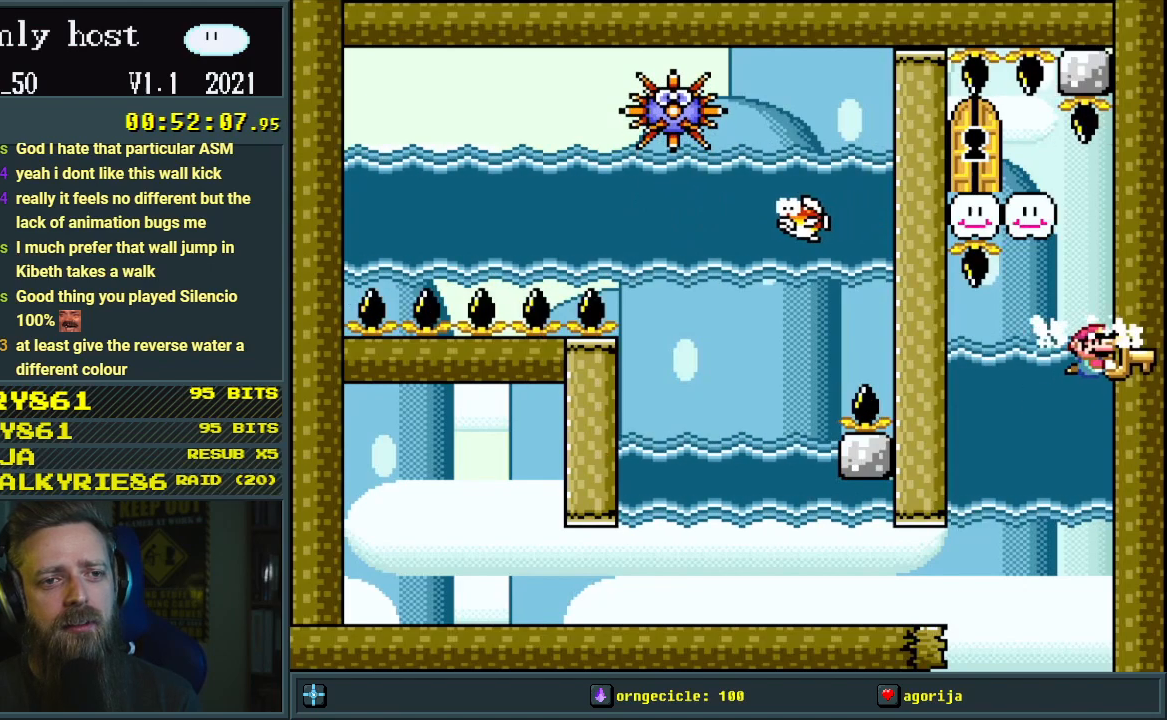
Gameplay with a controller (Nintendo layout); each line is a JSON object with the inputs held at the frame after it. "events" lists button and stick changes between this image and that frame as [ms after this image, input, new state], when the widget could be followed in between. Not read: L3 R3.
{"buttons": ["Y", "DPAD_RIGHT"], "events": [[17, "DPAD_UP", "down"], [33, "DPAD_LEFT", "down"], [33, "DPAD_RIGHT", "up"], [33, "DPAD_UP", "up"], [200, "DPAD_UP", "down"], [250, "DPAD_LEFT", "up"], [250, "DPAD_RIGHT", "down"], [283, "DPAD_UP", "up"]]}
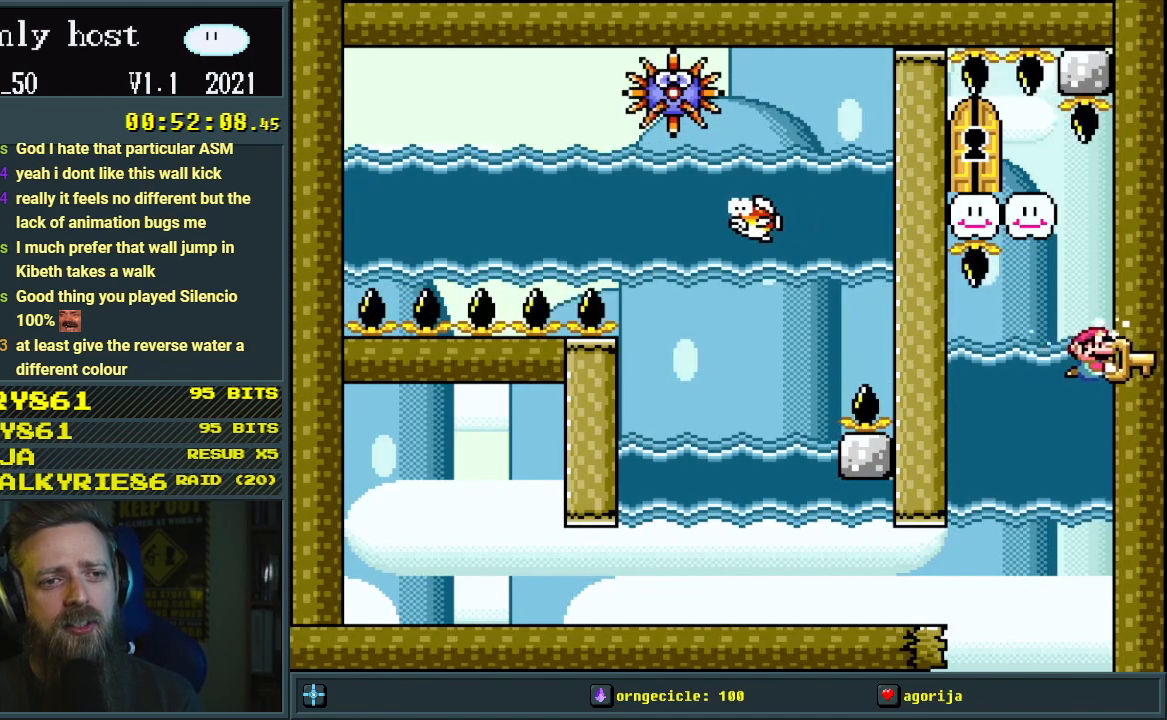
{"buttons": ["Y"], "events": [[200, "DPAD_RIGHT", "up"], [283, "DPAD_RIGHT", "down"], [467, "DPAD_RIGHT", "up"]]}
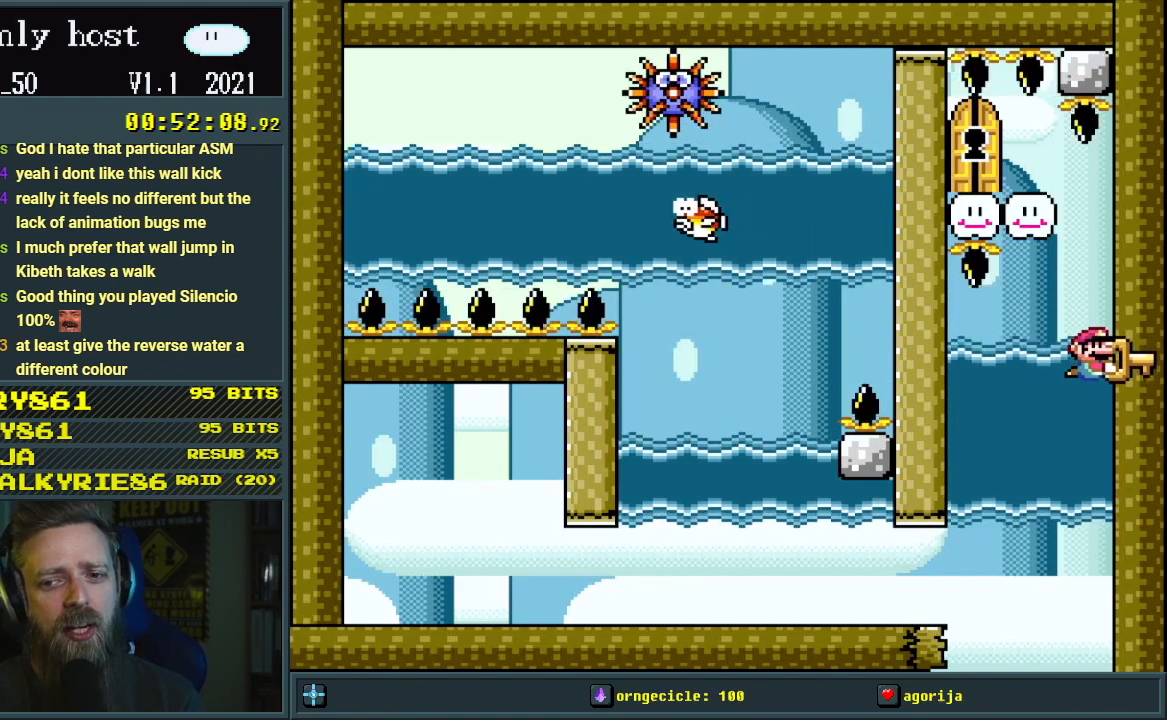
{"buttons": ["Y", "DPAD_LEFT"], "events": [[50, "DPAD_LEFT", "down"]]}
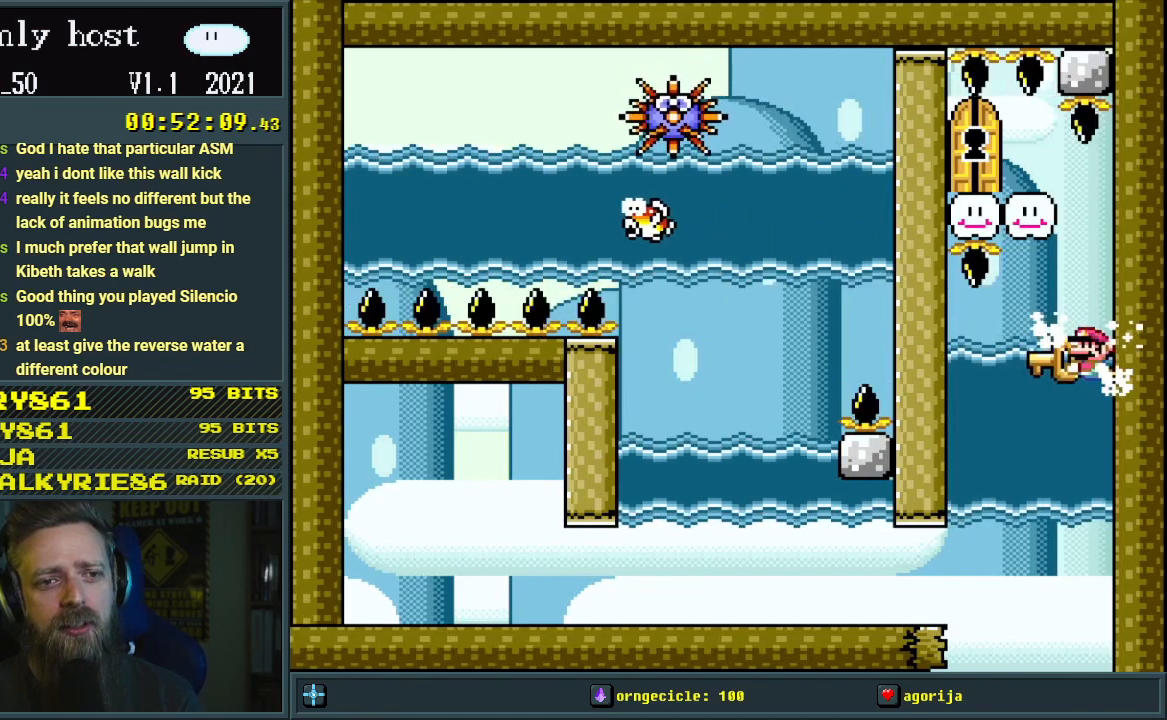
{"buttons": ["Y"], "events": [[500, "DPAD_LEFT", "up"]]}
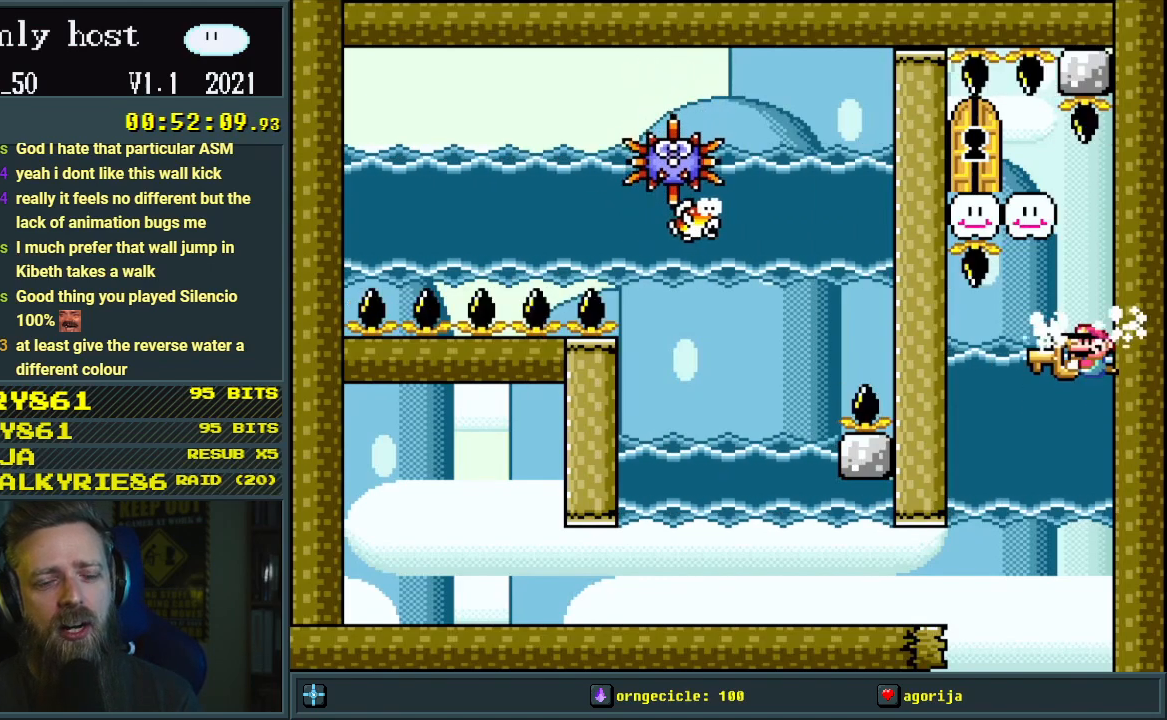
{"buttons": ["Y", "DPAD_RIGHT"], "events": [[283, "DPAD_UP", "down"], [350, "B", "down"], [383, "B", "up"], [383, "DPAD_RIGHT", "down"], [383, "DPAD_UP", "up"]]}
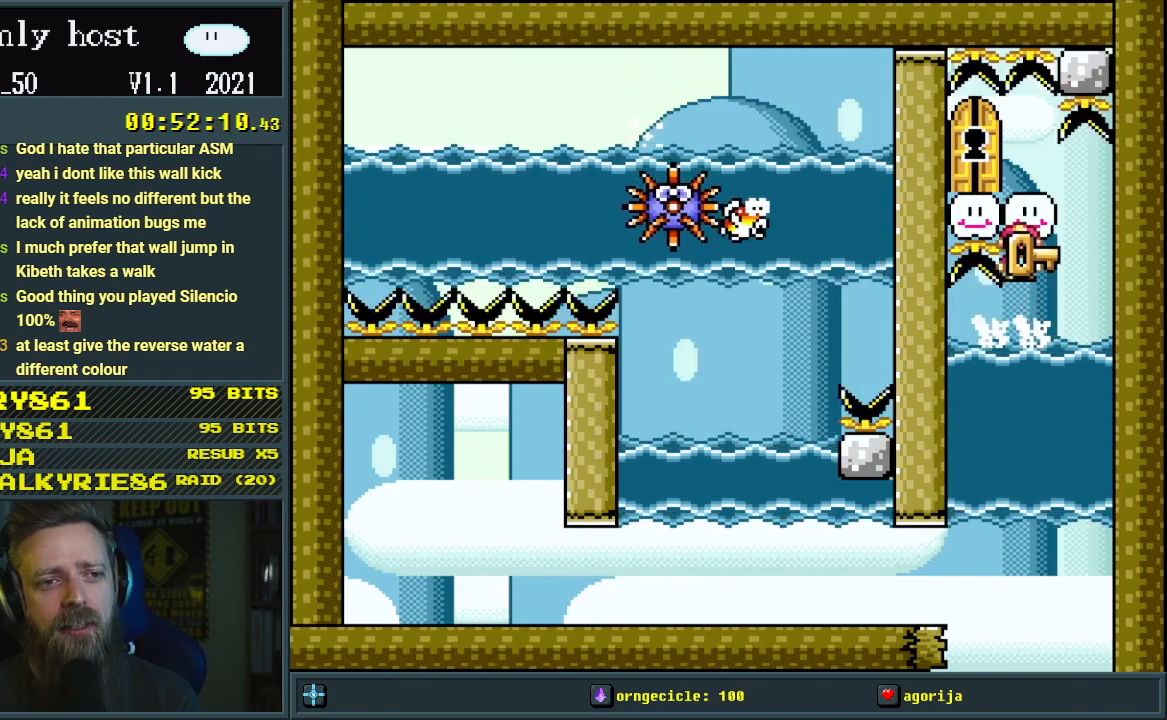
{"buttons": ["B", "Y", "DPAD_LEFT"], "events": [[50, "DPAD_RIGHT", "up"], [467, "DPAD_LEFT", "down"], [500, "B", "down"]]}
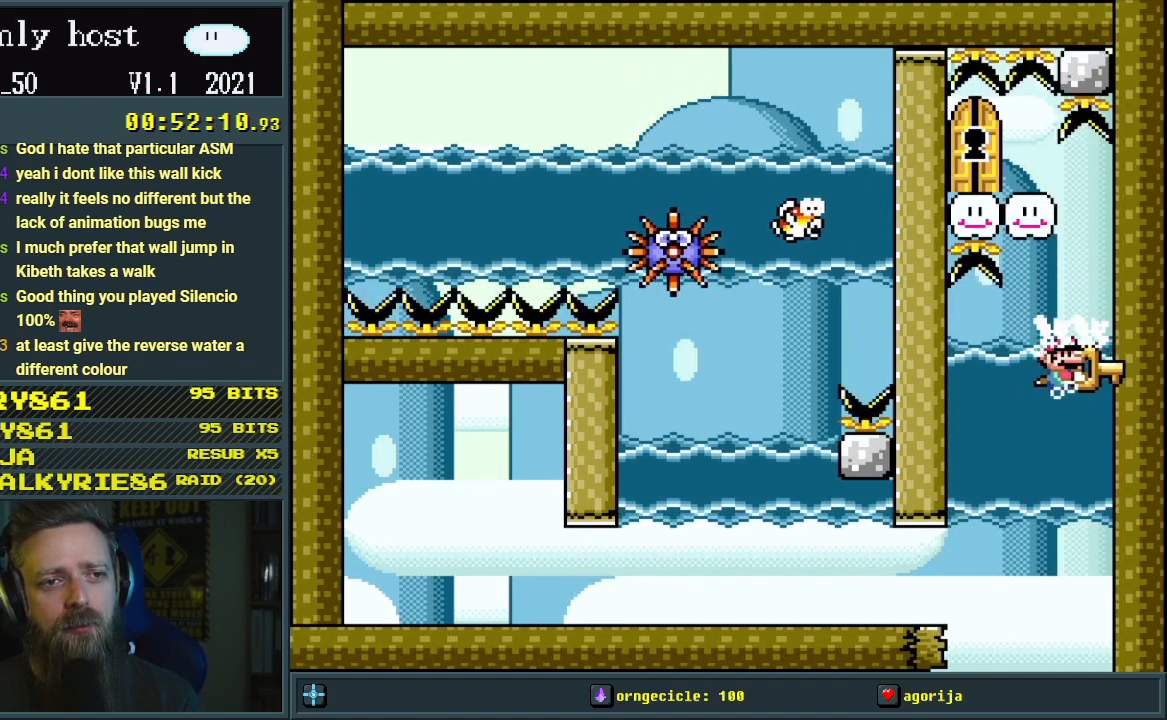
{"buttons": ["Y"], "events": [[17, "DPAD_UP", "down"], [33, "DPAD_LEFT", "up"], [200, "B", "up"], [233, "DPAD_LEFT", "down"], [233, "DPAD_UP", "up"], [400, "DPAD_LEFT", "up"]]}
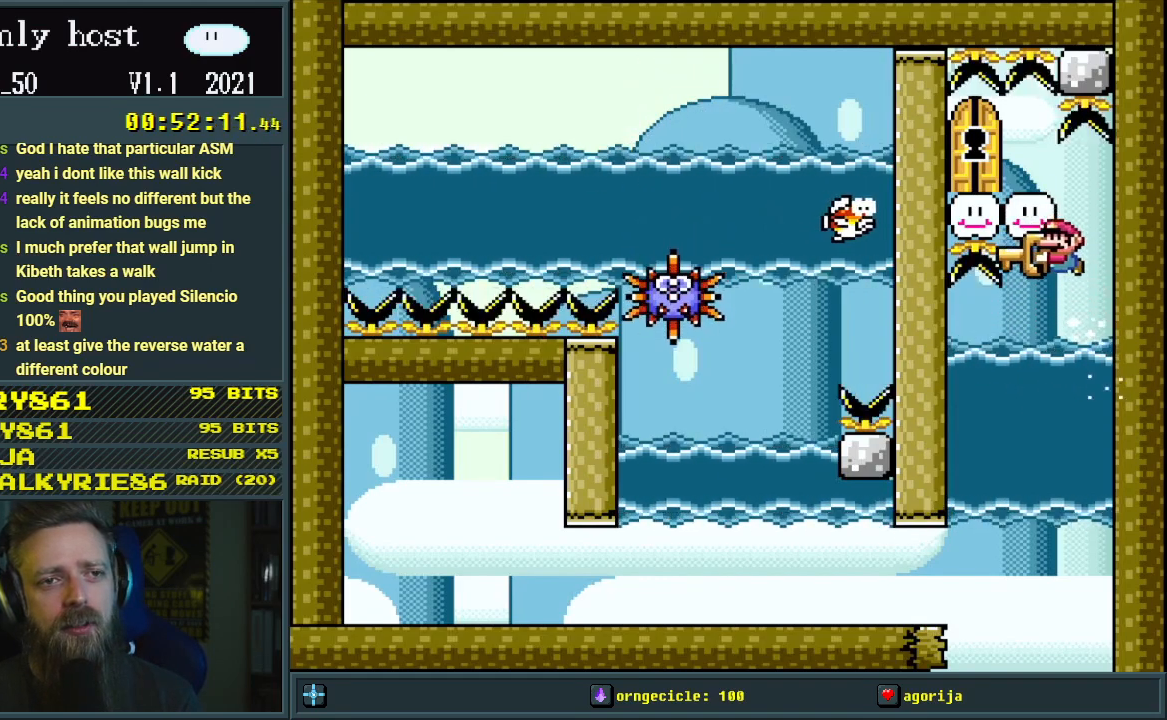
{"buttons": ["B", "Y", "DPAD_UP"], "events": [[33, "DPAD_RIGHT", "down"], [233, "DPAD_RIGHT", "up"], [300, "DPAD_UP", "down"], [350, "B", "down"]]}
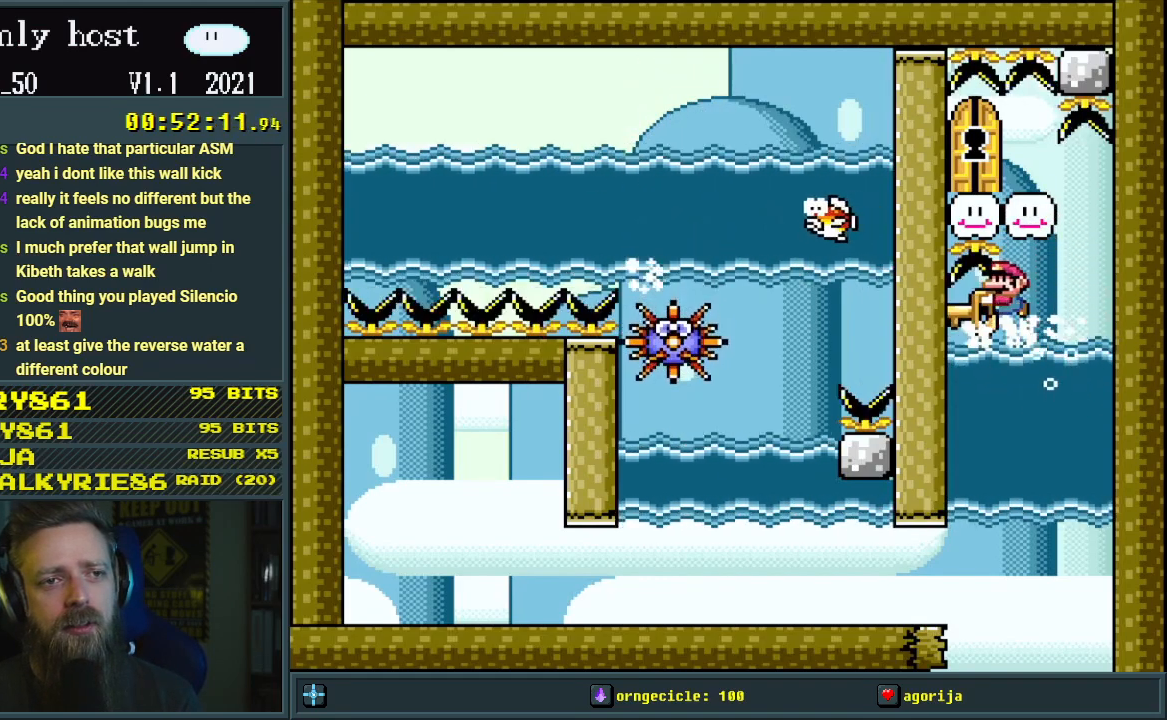
{"buttons": ["A", "B"], "events": [[33, "DPAD_RIGHT", "down"], [50, "DPAD_UP", "up"], [133, "B", "up"], [300, "DPAD_RIGHT", "up"], [400, "B", "down"], [500, "A", "down"], [500, "Y", "up"]]}
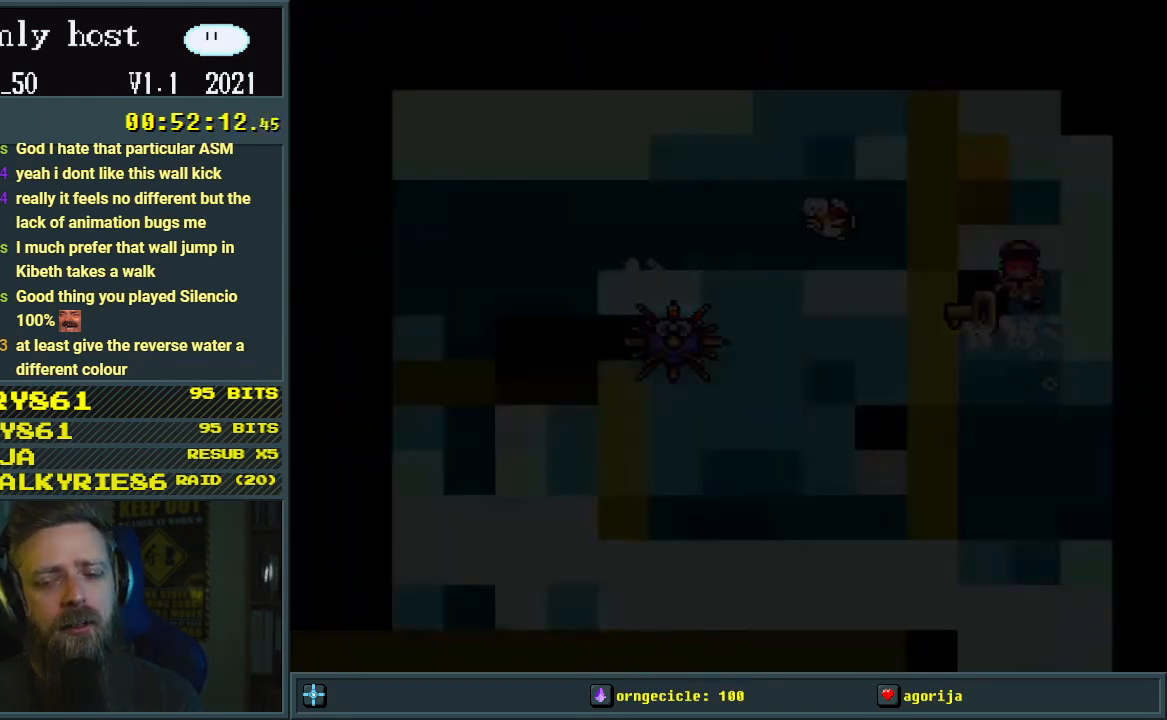
{"buttons": ["A"], "events": [[17, "X", "down"], [67, "B", "up"], [83, "X", "up"], [217, "A", "up"], [367, "A", "down"]]}
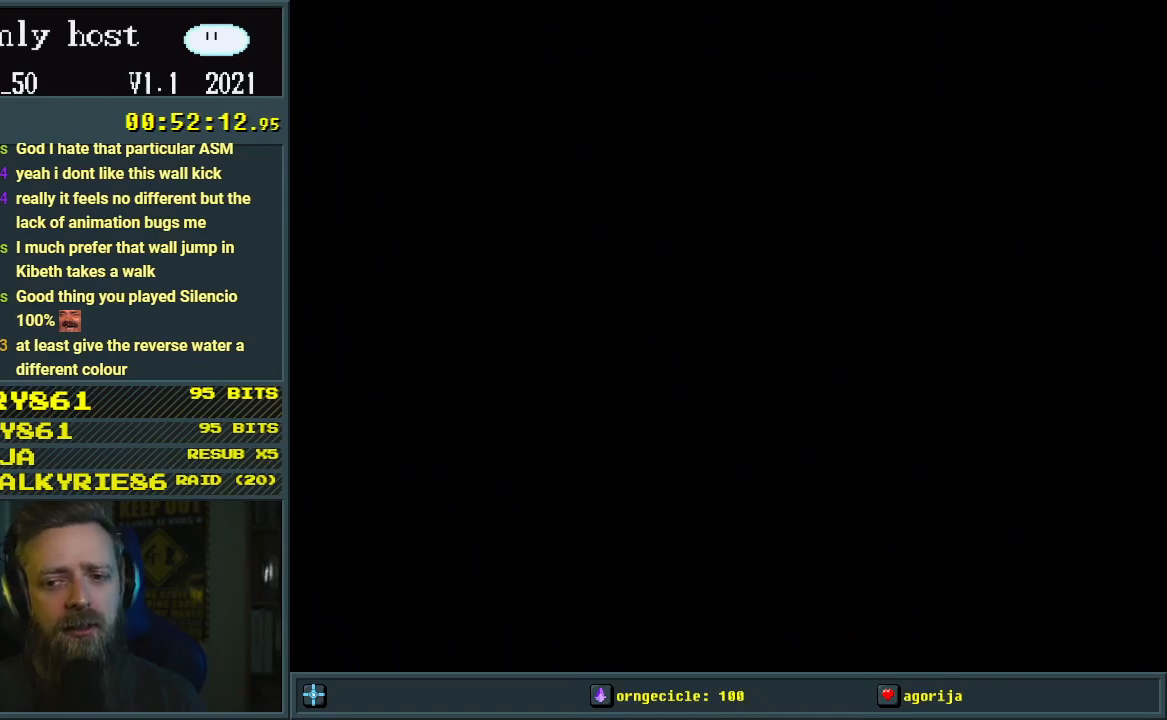
{"buttons": ["Y"], "events": [[33, "A", "up"], [283, "Y", "down"]]}
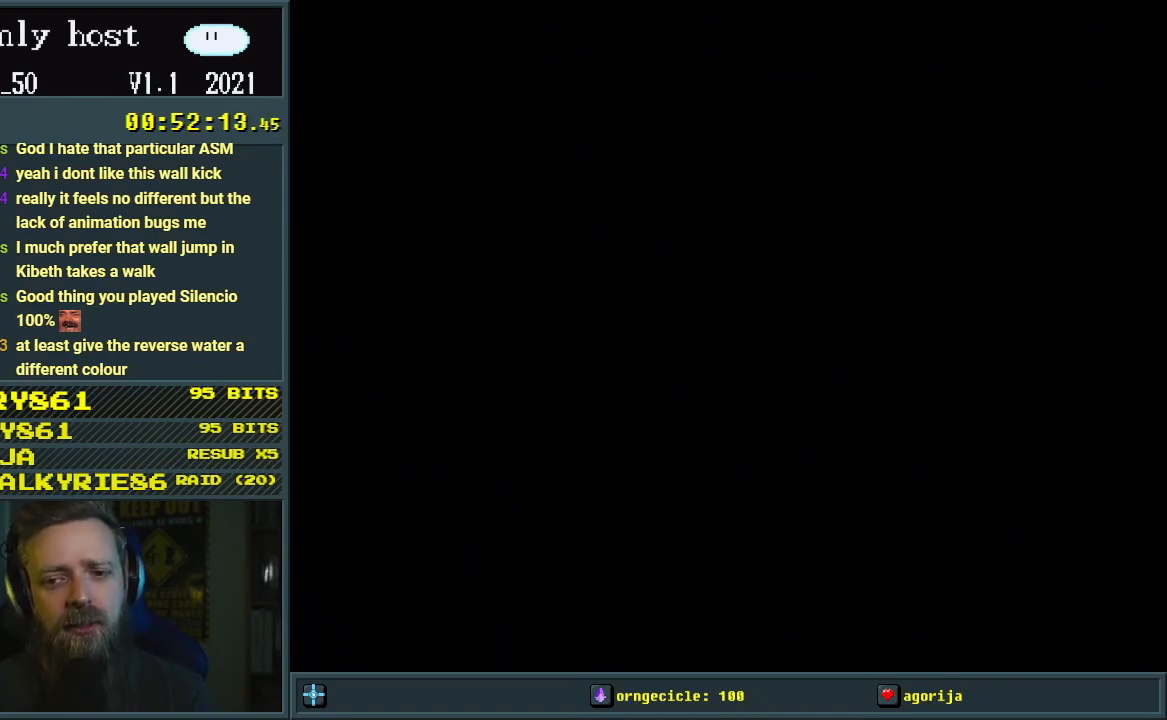
{"buttons": ["Y"], "events": []}
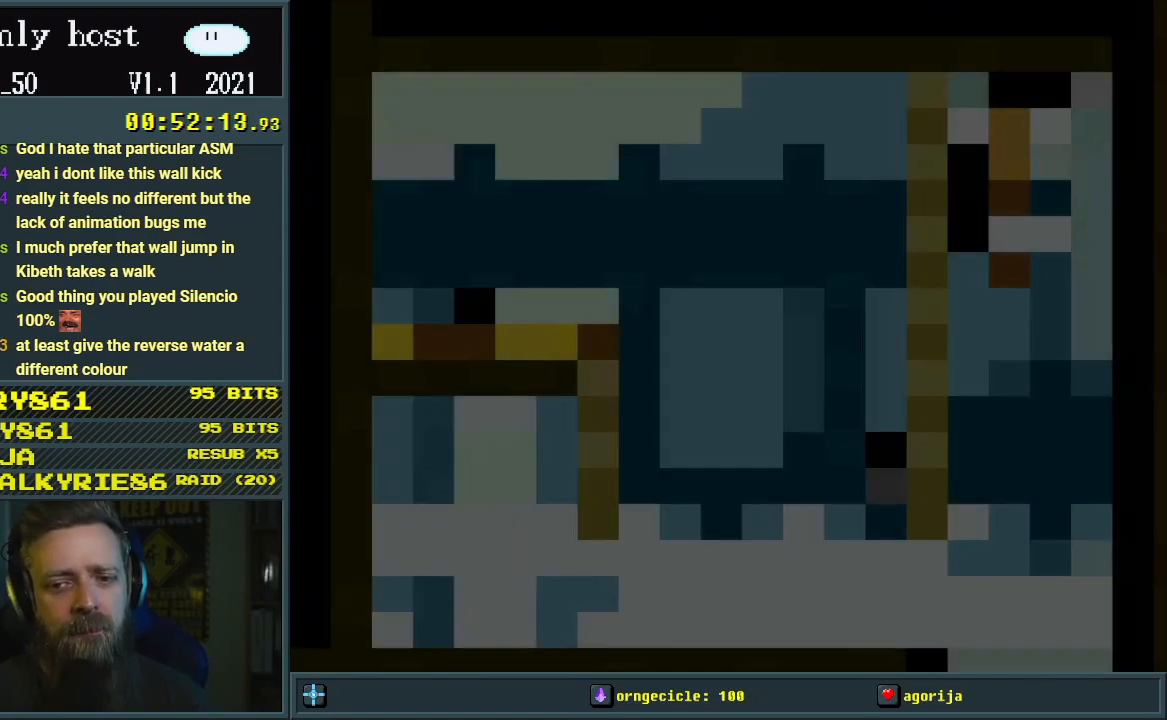
{"buttons": ["Y", "DPAD_RIGHT"], "events": [[500, "DPAD_RIGHT", "down"]]}
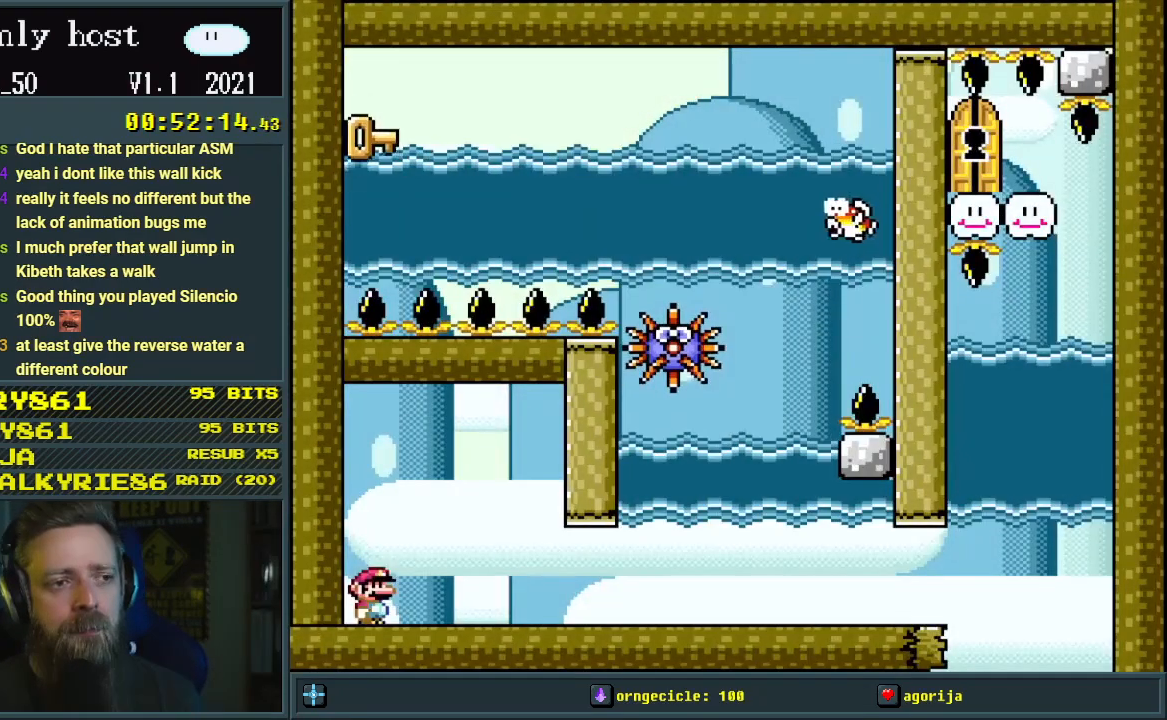
{"buttons": ["Y", "DPAD_RIGHT"], "events": []}
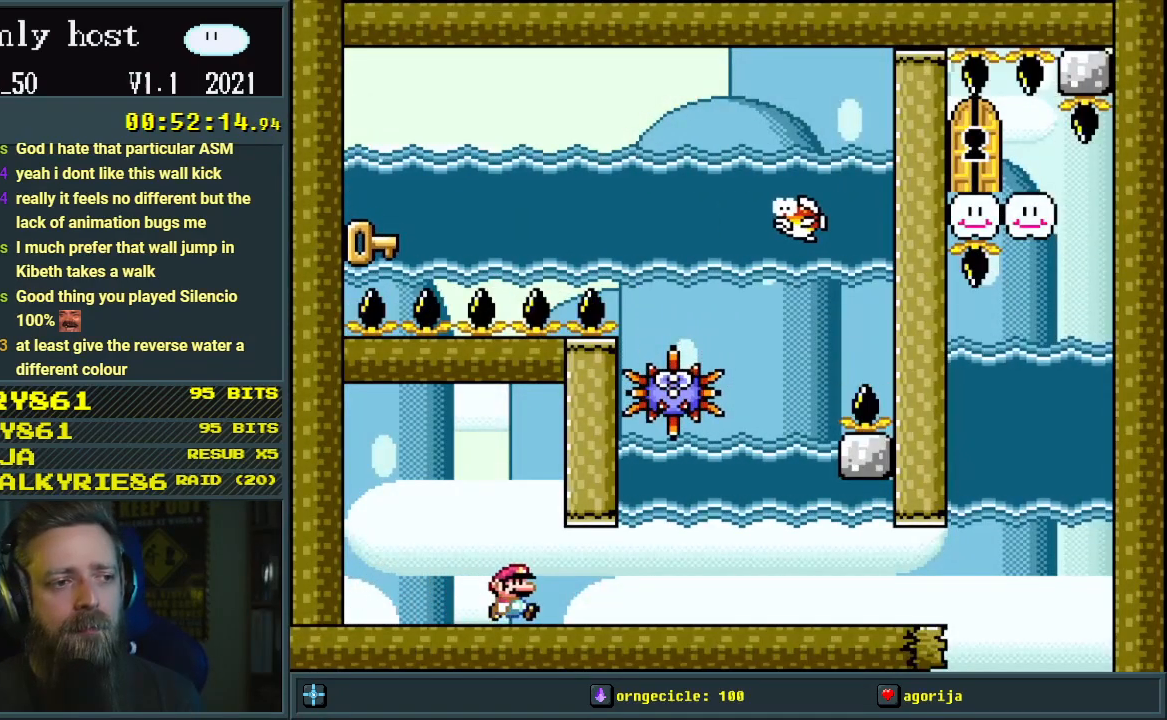
{"buttons": ["B", "Y"], "events": [[400, "DPAD_RIGHT", "up"], [483, "B", "down"]]}
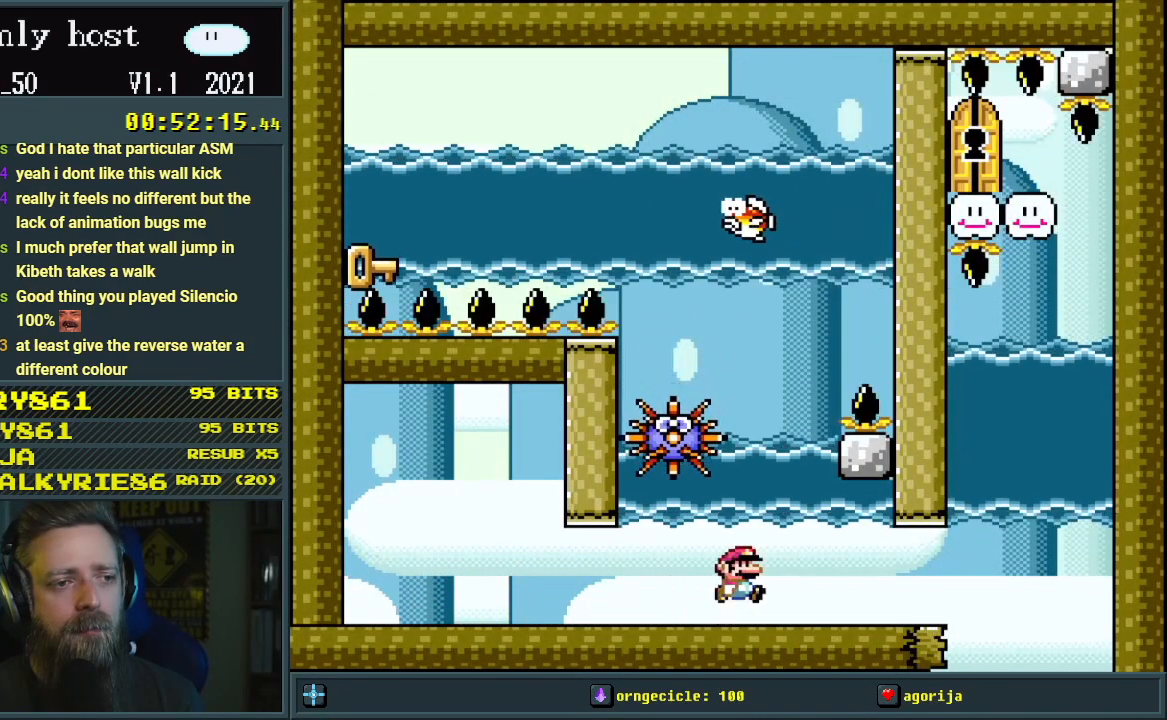
{"buttons": ["B", "Y", "DPAD_UP", "DPAD_LEFT"], "events": [[33, "DPAD_LEFT", "down"], [167, "B", "up"], [183, "DPAD_LEFT", "up"], [267, "DPAD_UP", "down"], [367, "B", "down"], [367, "DPAD_LEFT", "down"]]}
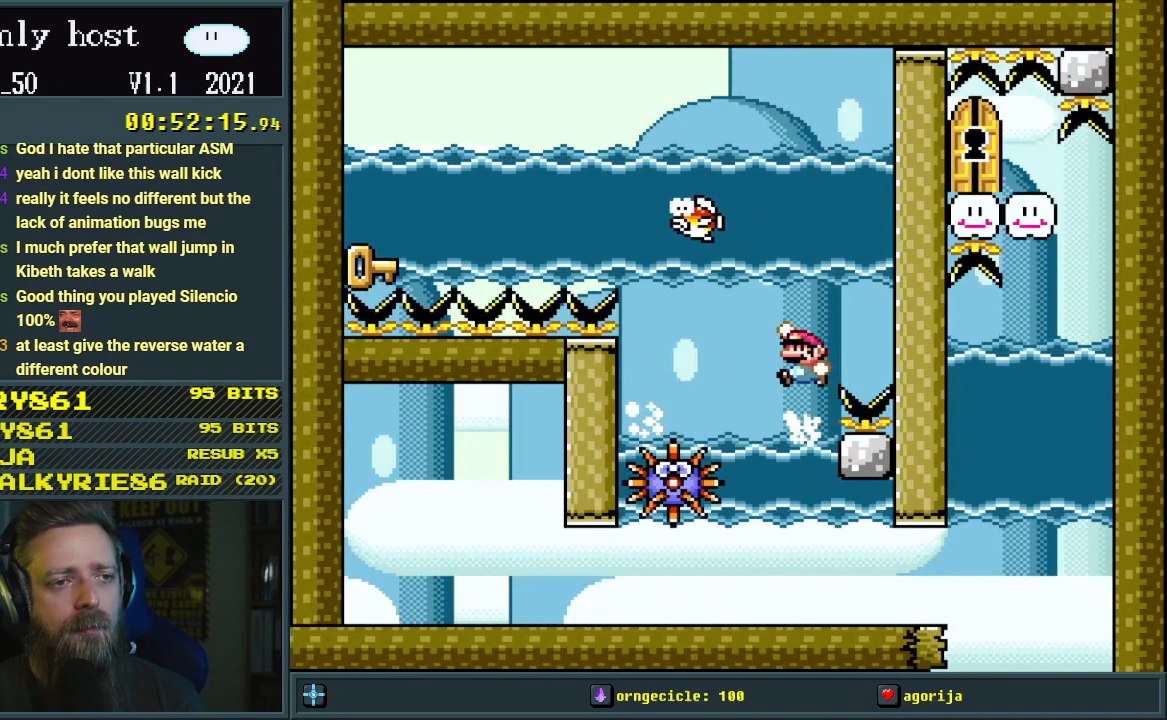
{"buttons": ["Y", "DPAD_DOWN"], "events": [[17, "DPAD_LEFT", "up"], [67, "DPAD_RIGHT", "down"], [217, "DPAD_RIGHT", "up"], [233, "DPAD_UP", "up"], [333, "DPAD_LEFT", "down"], [383, "B", "up"], [450, "DPAD_LEFT", "up"], [483, "DPAD_DOWN", "down"]]}
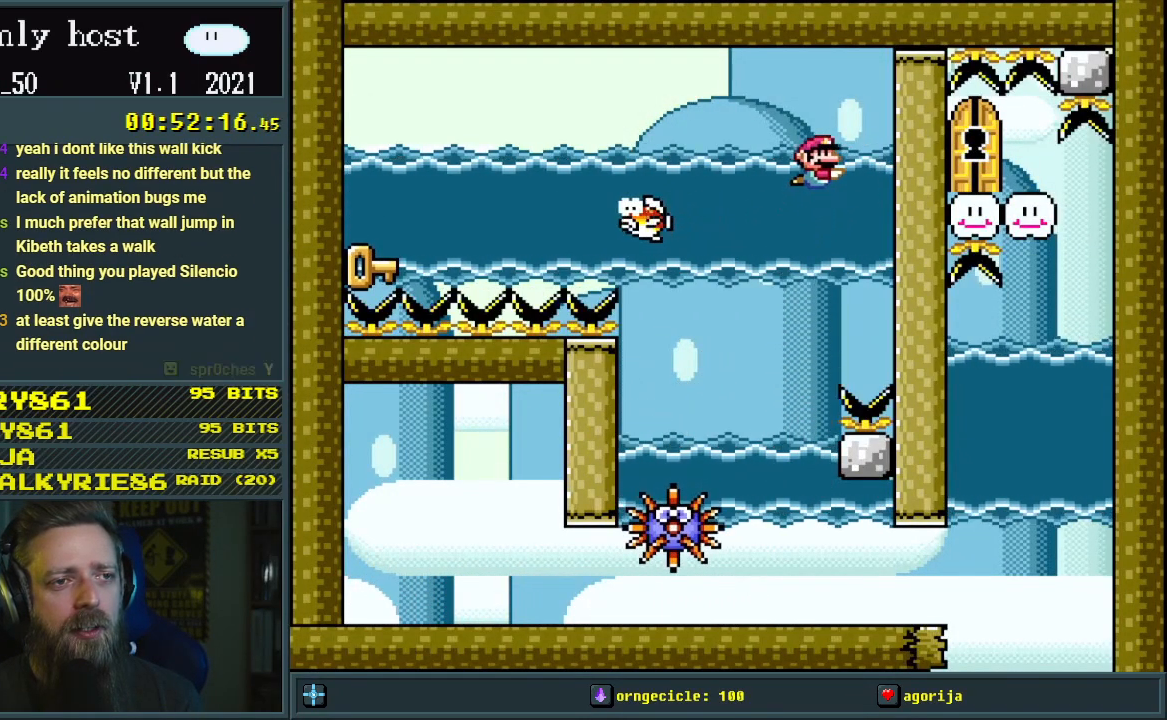
{"buttons": ["DPAD_DOWN", "DPAD_RIGHT"], "events": [[17, "DPAD_DOWN", "up"], [67, "DPAD_RIGHT", "down"], [133, "Y", "up"], [167, "DPAD_DOWN", "down"], [350, "B", "down"], [467, "B", "up"]]}
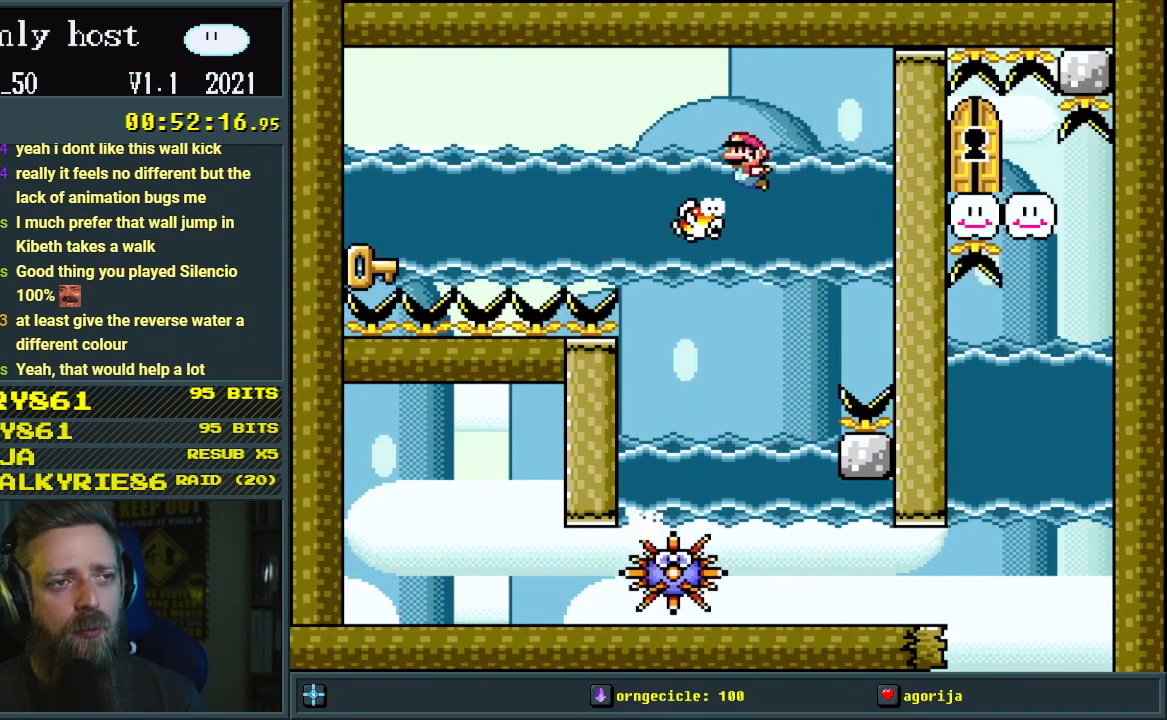
{"buttons": ["DPAD_DOWN", "DPAD_RIGHT"], "events": [[67, "B", "down"], [150, "B", "up"], [217, "B", "down"], [283, "B", "up"], [383, "B", "down"], [500, "B", "up"]]}
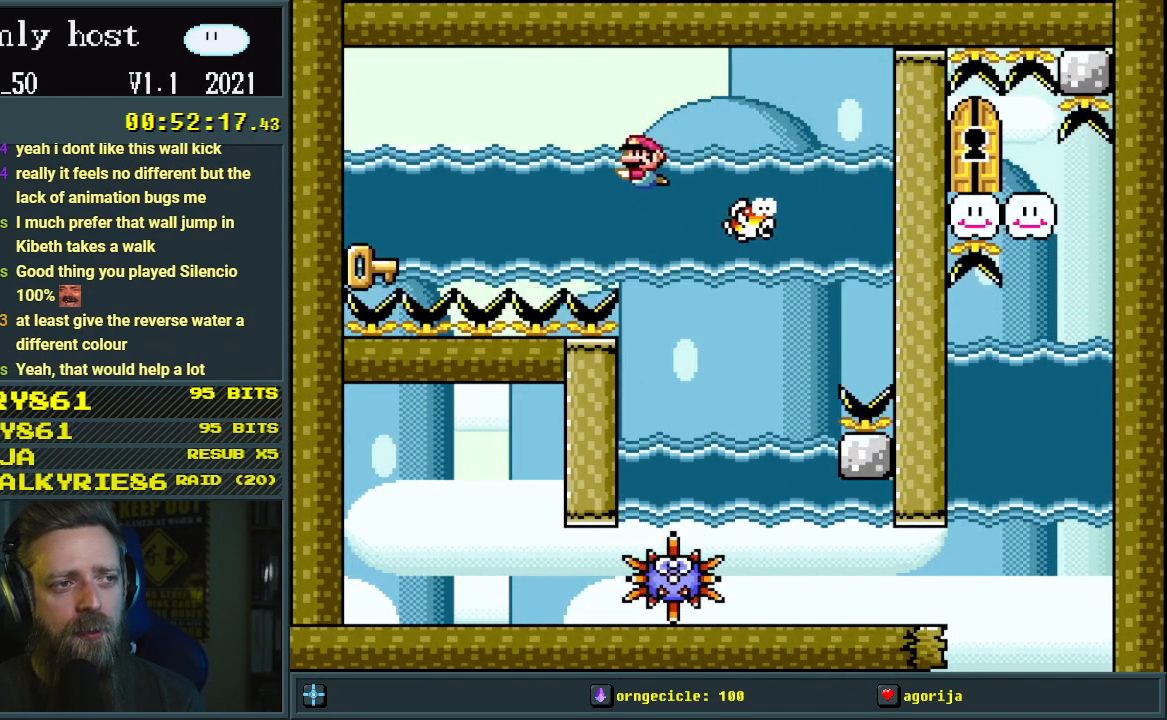
{"buttons": ["B", "DPAD_DOWN", "DPAD_RIGHT"], "events": [[50, "B", "down"], [200, "B", "up"], [267, "B", "down"], [367, "B", "up"], [483, "B", "down"]]}
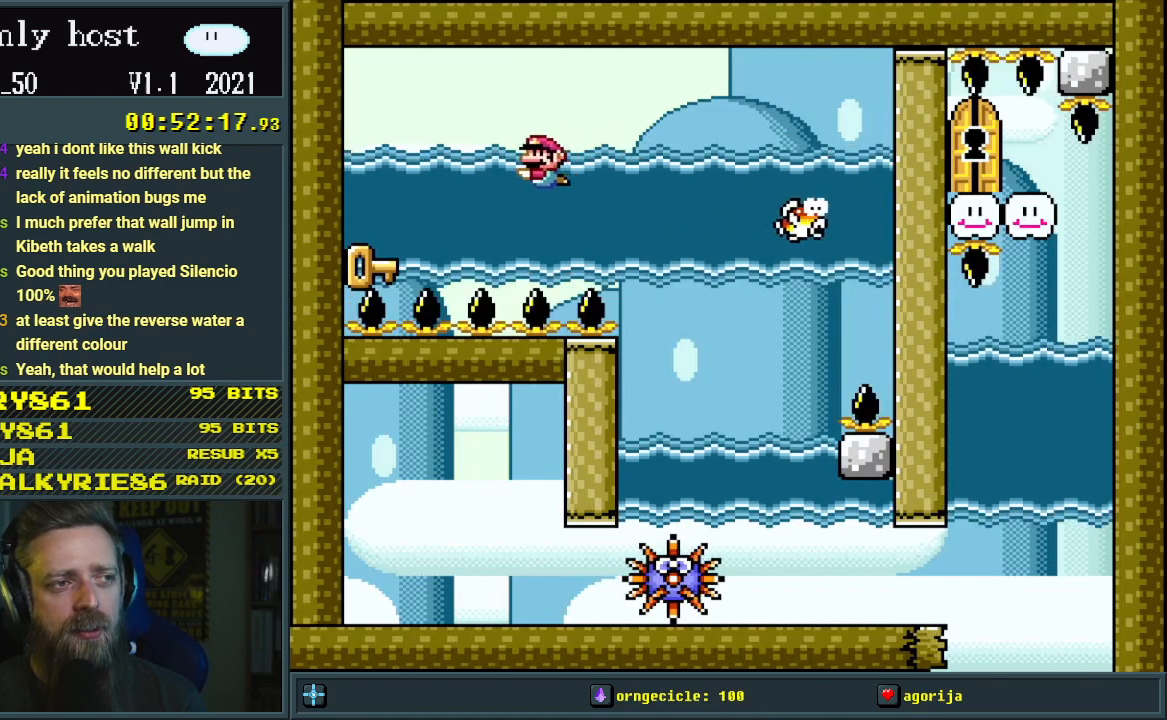
{"buttons": ["DPAD_DOWN", "DPAD_RIGHT"], "events": [[117, "B", "up"], [267, "B", "down"], [467, "B", "up"]]}
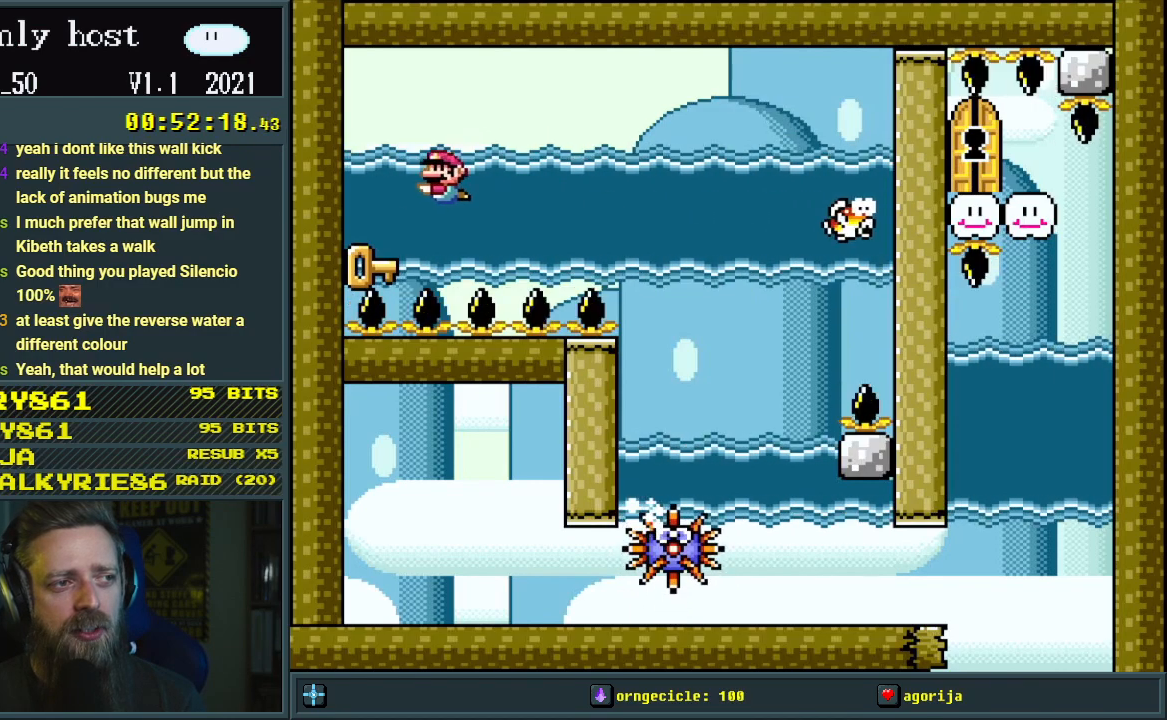
{"buttons": ["DPAD_DOWN", "DPAD_RIGHT"], "events": [[283, "DPAD_DOWN", "up"], [300, "DPAD_RIGHT", "up"], [350, "B", "down"], [367, "DPAD_DOWN", "down"], [400, "DPAD_RIGHT", "down"], [500, "B", "up"]]}
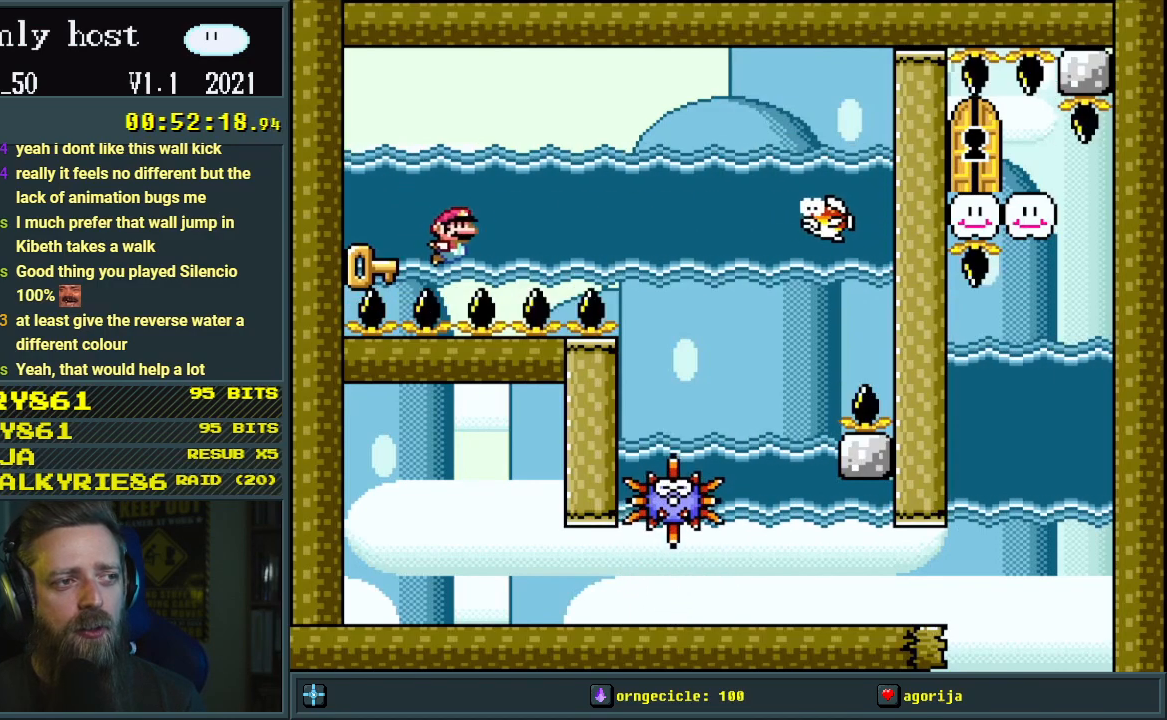
{"buttons": ["DPAD_LEFT"], "events": [[117, "DPAD_DOWN", "up"], [117, "DPAD_RIGHT", "up"], [150, "B", "down"], [200, "DPAD_RIGHT", "down"], [300, "B", "up"], [317, "DPAD_RIGHT", "up"], [333, "DPAD_DOWN", "down"], [350, "DPAD_DOWN", "up"], [417, "DPAD_LEFT", "down"]]}
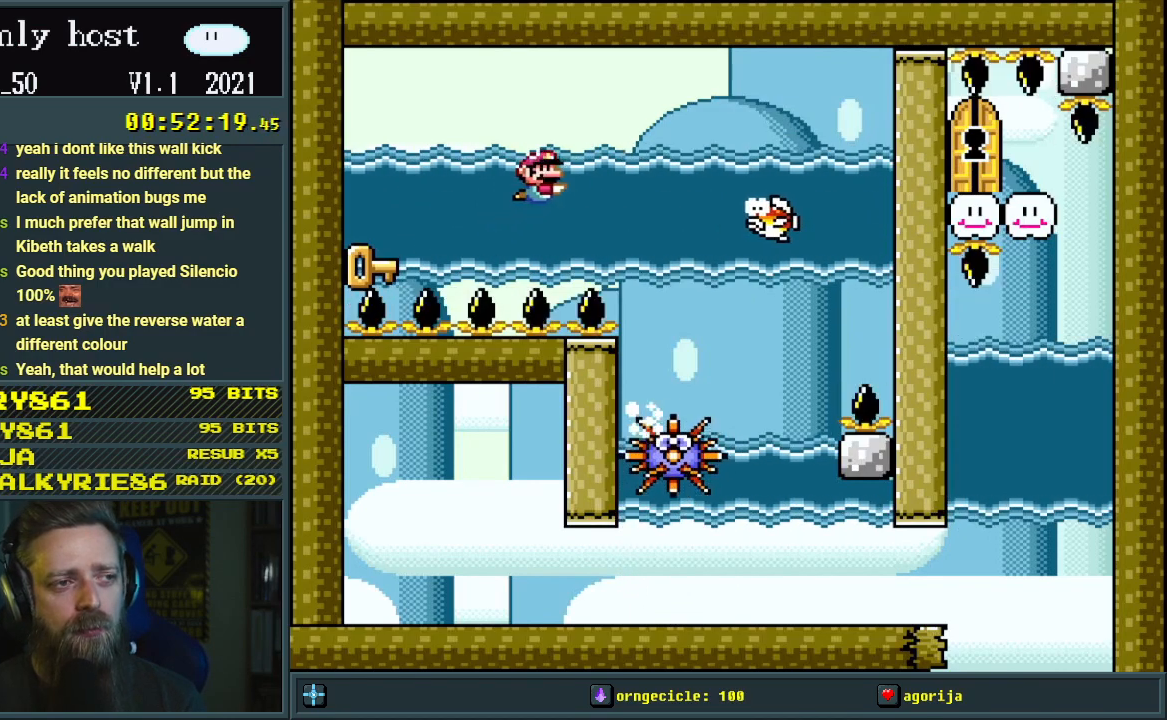
{"buttons": ["B", "DPAD_RIGHT"], "events": [[117, "DPAD_DOWN", "down"], [317, "DPAD_LEFT", "up"], [317, "DPAD_RIGHT", "down"], [333, "DPAD_DOWN", "up"], [417, "B", "down"]]}
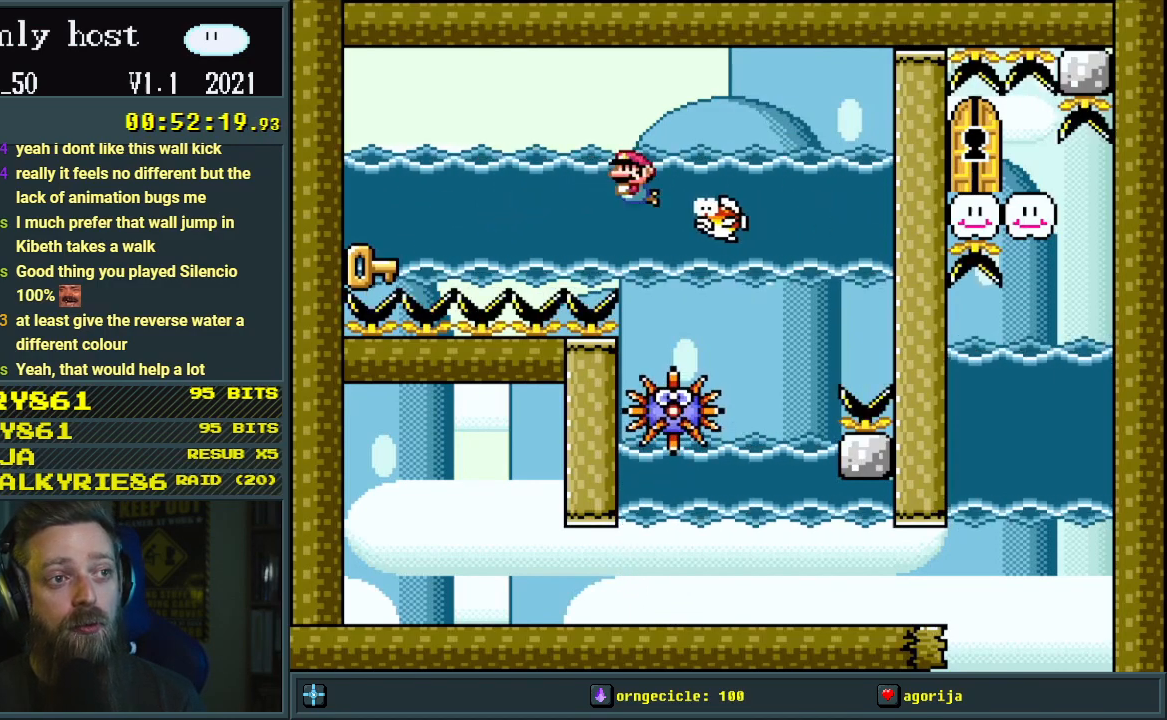
{"buttons": ["B", "DPAD_RIGHT"], "events": [[67, "B", "up"], [133, "B", "down"], [283, "B", "up"], [350, "B", "down"], [483, "B", "up"], [500, "B", "down"]]}
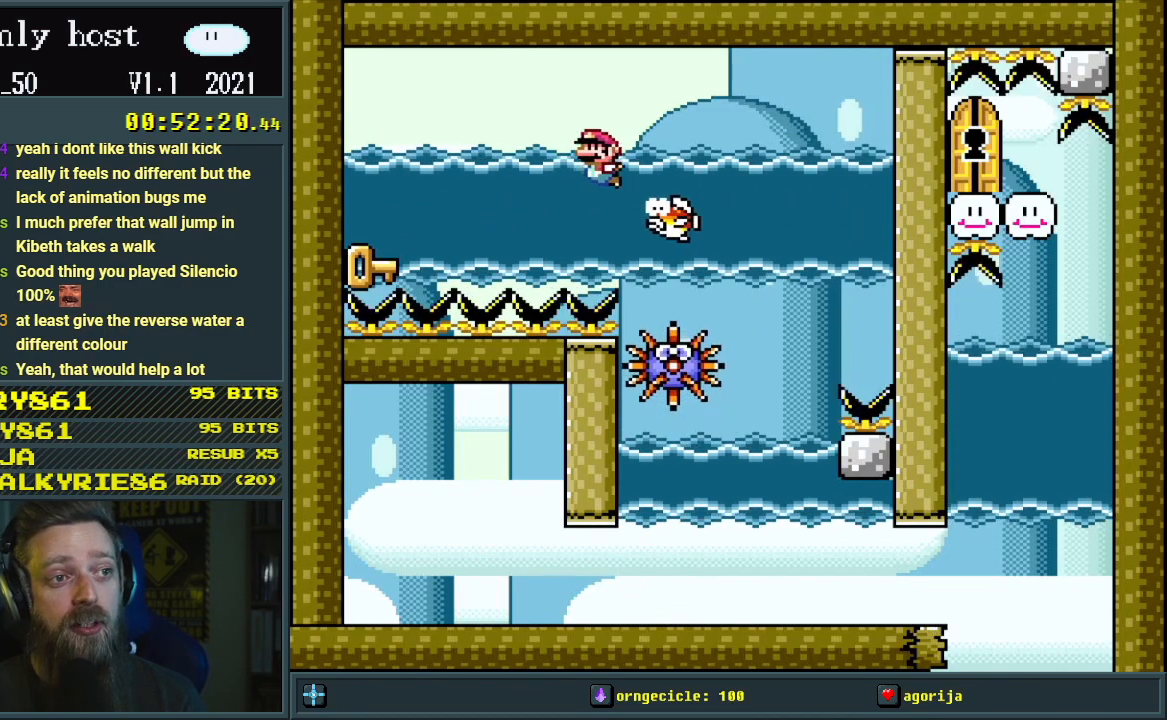
{"buttons": ["B", "DPAD_RIGHT"], "events": [[100, "B", "up"], [200, "B", "down"], [317, "B", "up"], [433, "B", "down"]]}
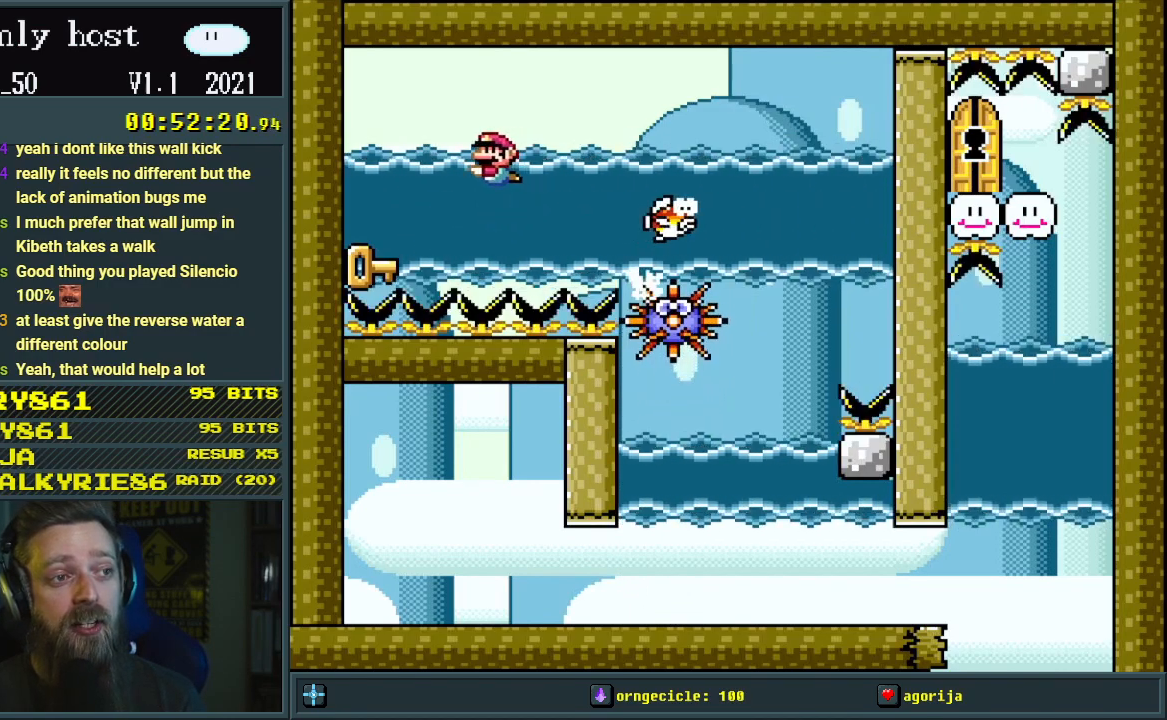
{"buttons": ["DPAD_LEFT"], "events": [[17, "B", "up"], [300, "DPAD_RIGHT", "up"], [383, "B", "down"], [383, "DPAD_LEFT", "down"], [467, "B", "up"]]}
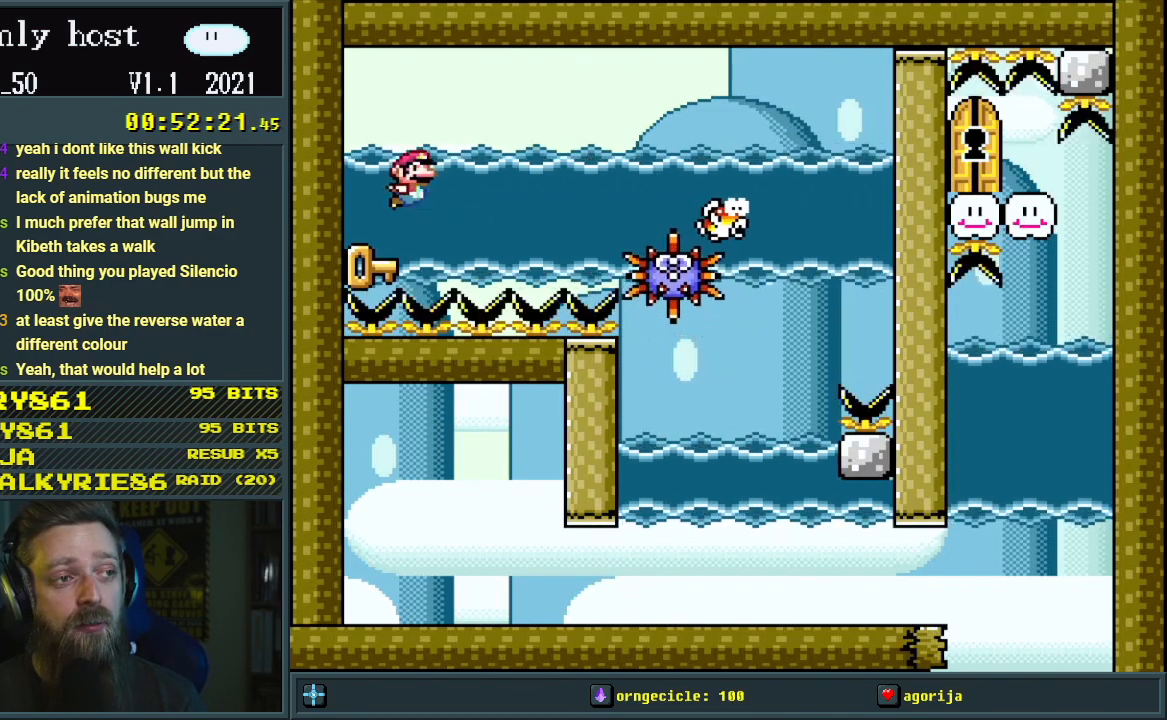
{"buttons": [], "events": [[50, "DPAD_LEFT", "up"], [383, "DPAD_LEFT", "down"], [483, "DPAD_LEFT", "up"]]}
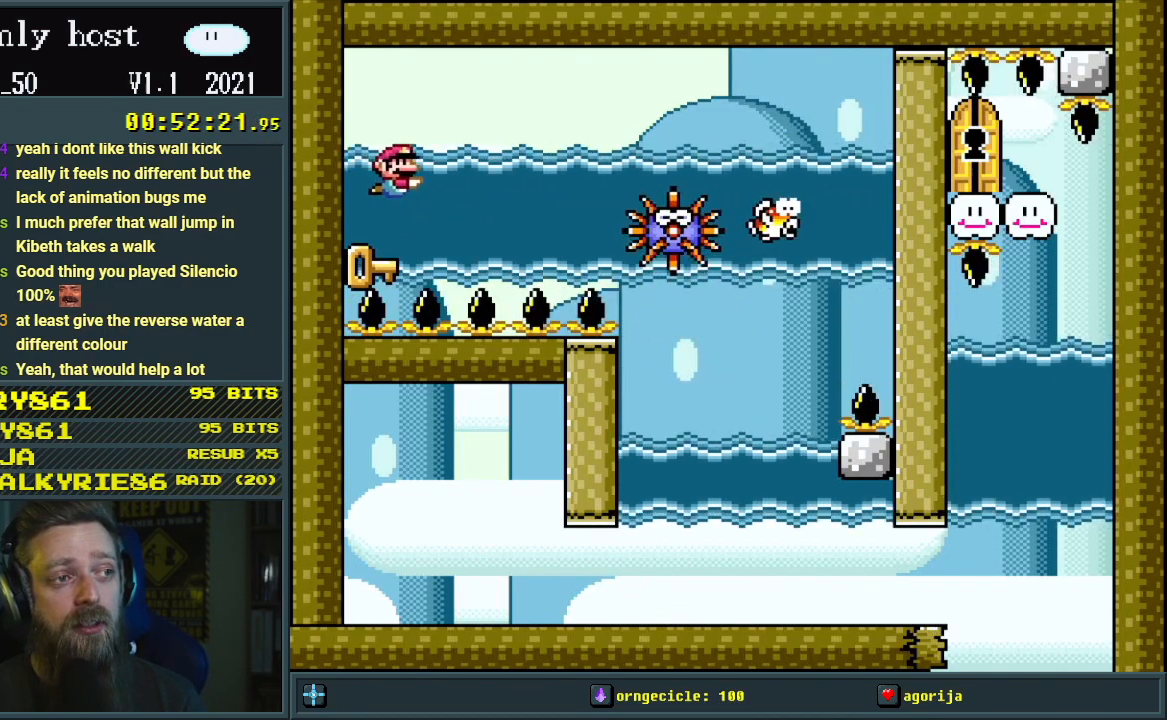
{"buttons": [], "events": [[183, "DPAD_RIGHT", "down"], [200, "B", "down"], [333, "B", "up"], [417, "DPAD_RIGHT", "up"]]}